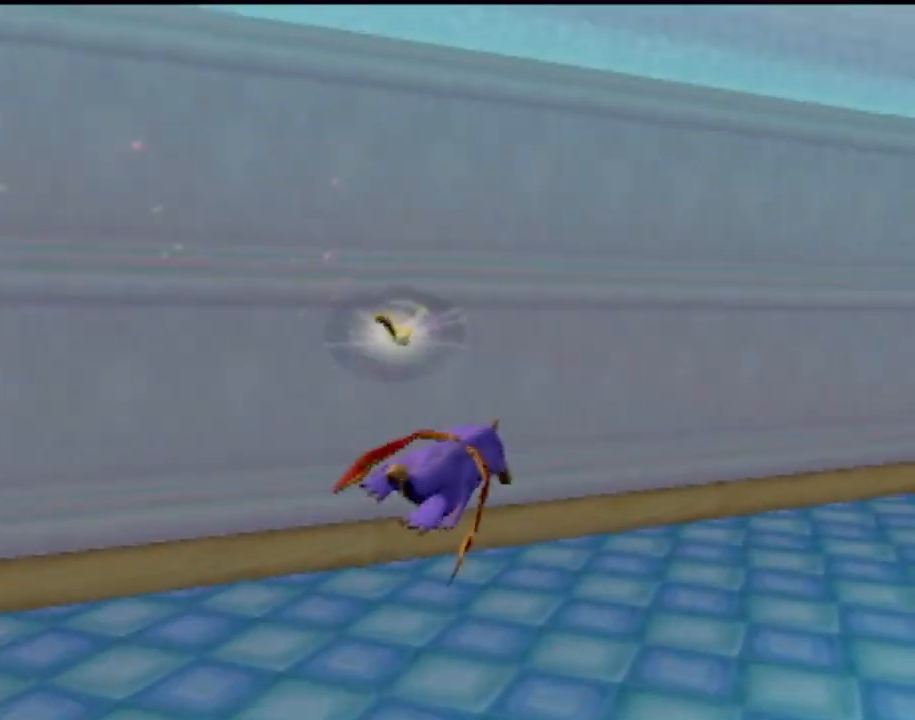
Gameplay with a controller (PlayStation layout); each line is a JSON object with the inputs held at the frame after it. "events" lists button and stick changes between this image and that frame as [ms after this image, input, new state], when the widget could be followed in between. Not read: L3 R3 right_stick.
{"buttons": ["SQUARE"], "left_stick": "down", "events": [[234, "left_stick", "right"], [384, "left_stick", "down"]]}
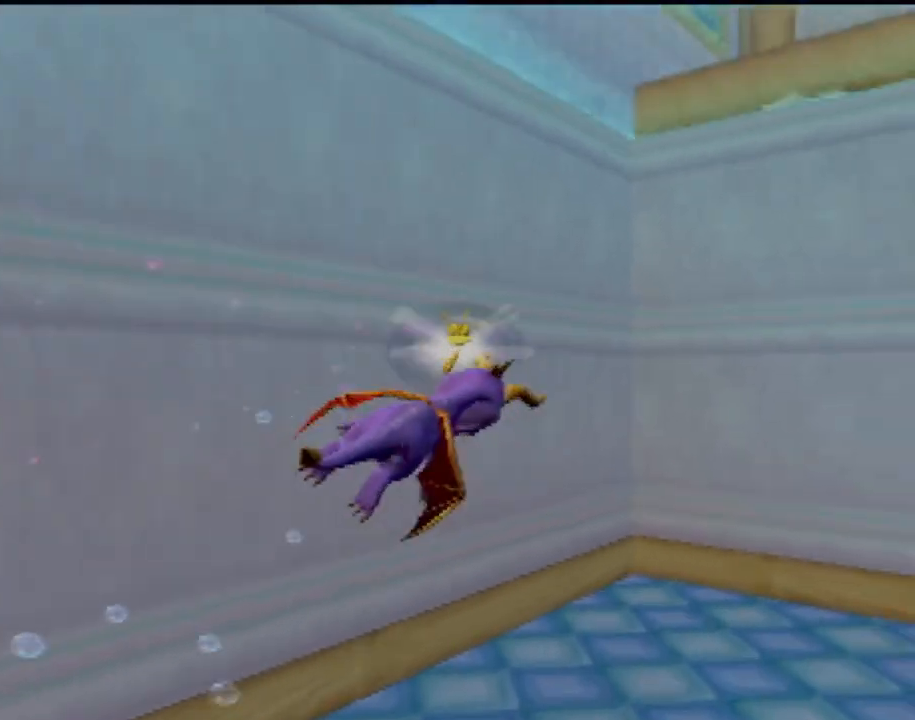
{"buttons": ["SQUARE"], "left_stick": "down", "events": []}
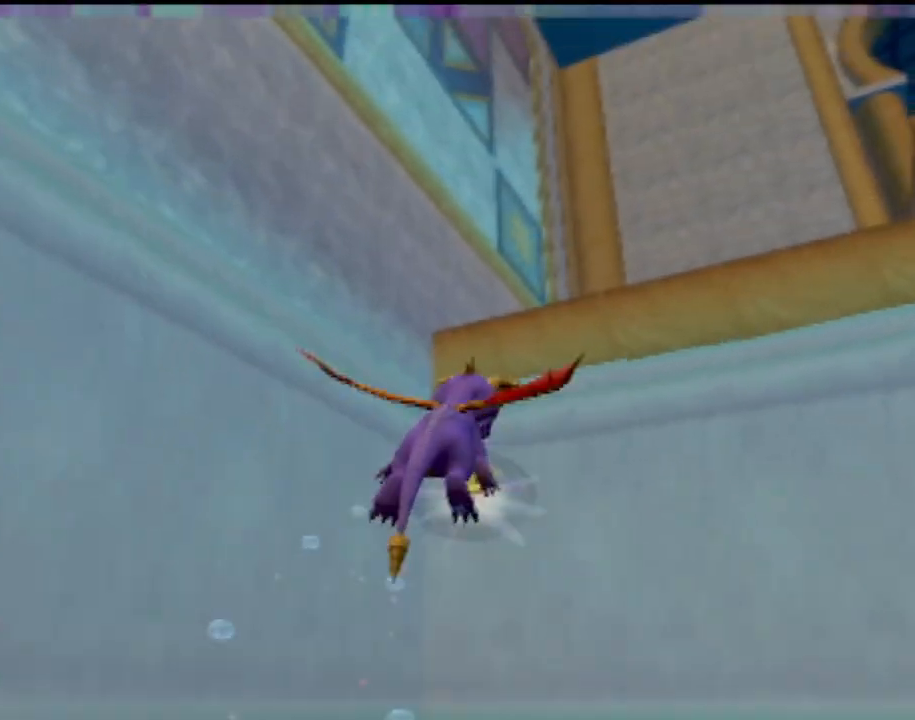
{"buttons": [], "left_stick": "up-right", "events": [[217, "left_stick", "up-right"], [234, "SQUARE", "up"], [334, "CROSS", "down"], [484, "CROSS", "up"]]}
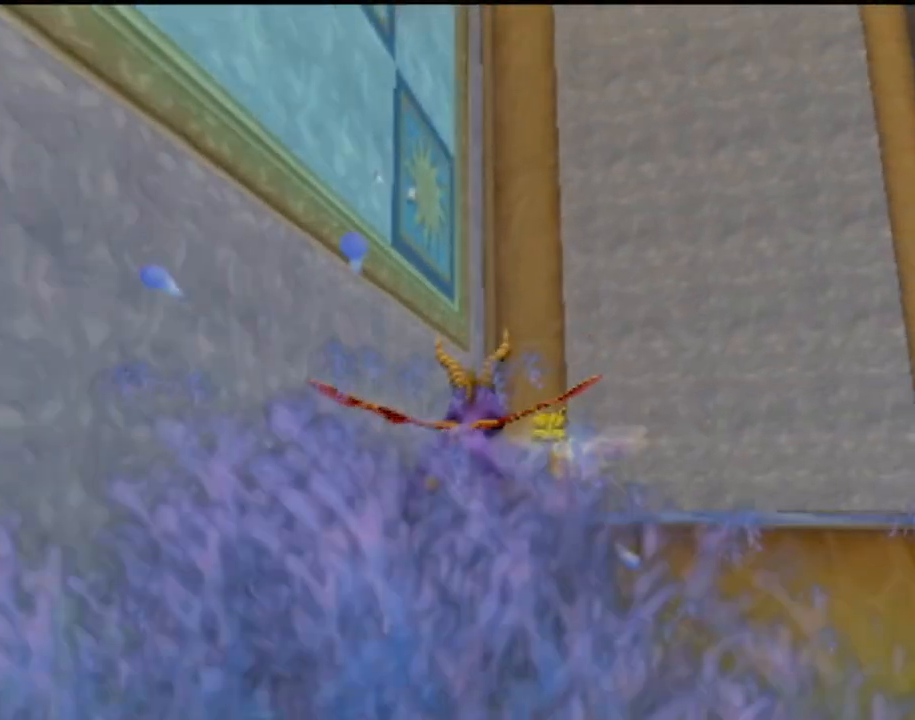
{"buttons": ["CROSS"], "left_stick": "up-right", "events": [[384, "CROSS", "down"]]}
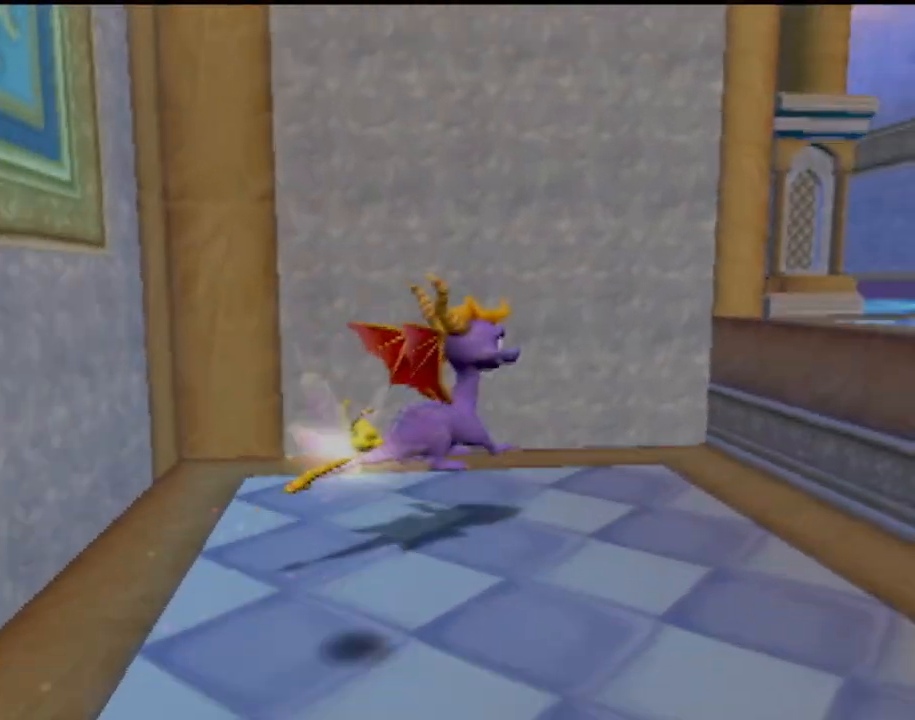
{"buttons": ["SQUARE"], "left_stick": "center", "events": [[234, "CROSS", "up"], [301, "SQUARE", "down"], [484, "left_stick", "center"]]}
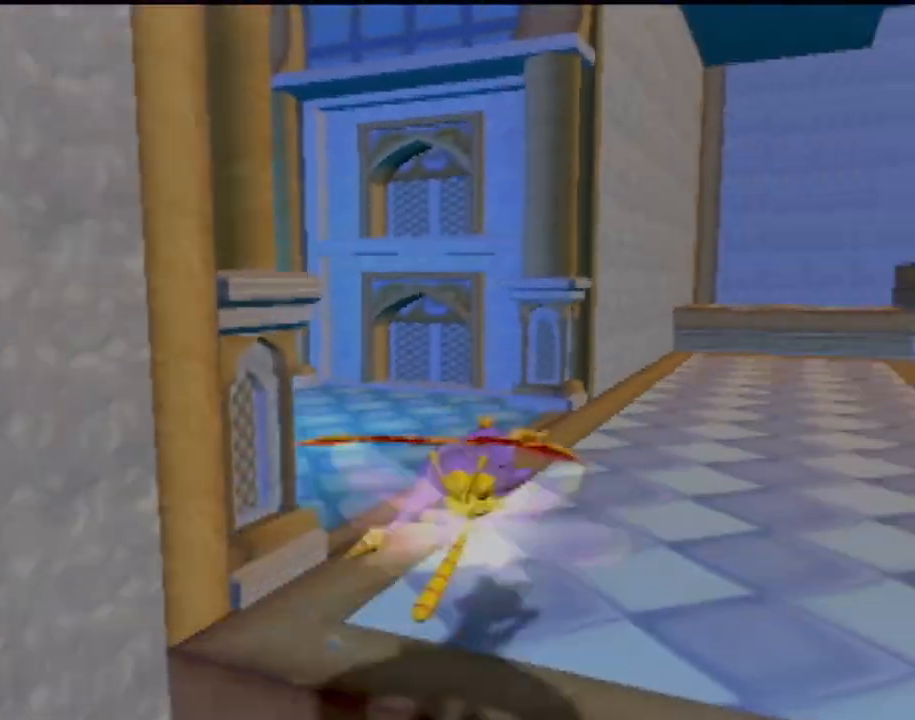
{"buttons": ["SQUARE"], "left_stick": "up-right", "events": [[233, "left_stick", "right"], [400, "left_stick", "up-right"]]}
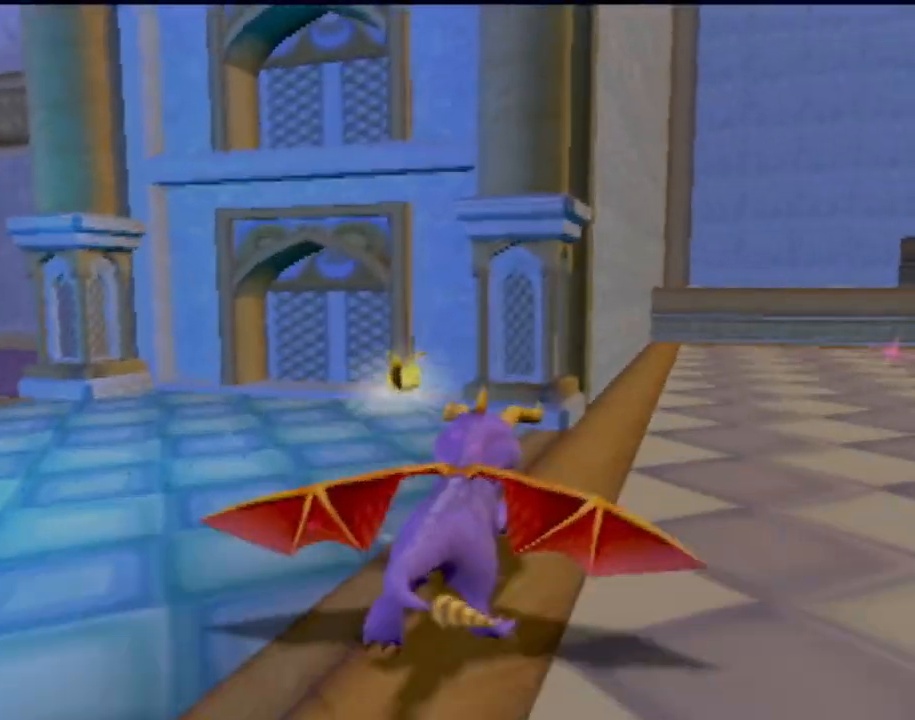
{"buttons": ["SQUARE"], "left_stick": "center", "events": [[217, "left_stick", "up-left"], [484, "left_stick", "center"]]}
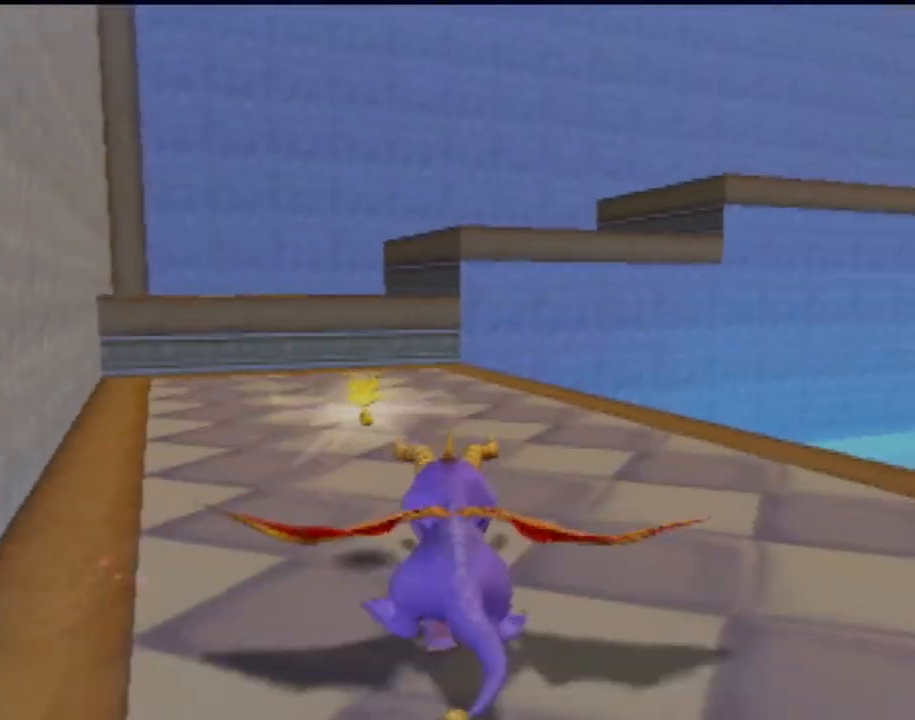
{"buttons": ["CROSS", "SQUARE"], "left_stick": "center", "events": [[300, "CROSS", "down"]]}
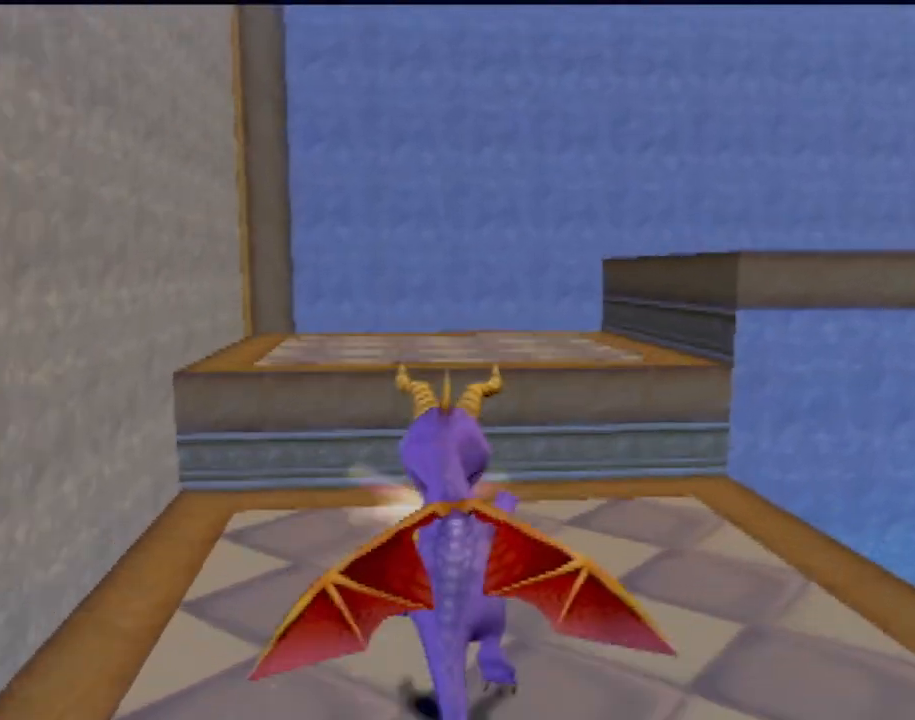
{"buttons": ["CROSS", "SQUARE"], "left_stick": "right", "events": [[317, "left_stick", "right"]]}
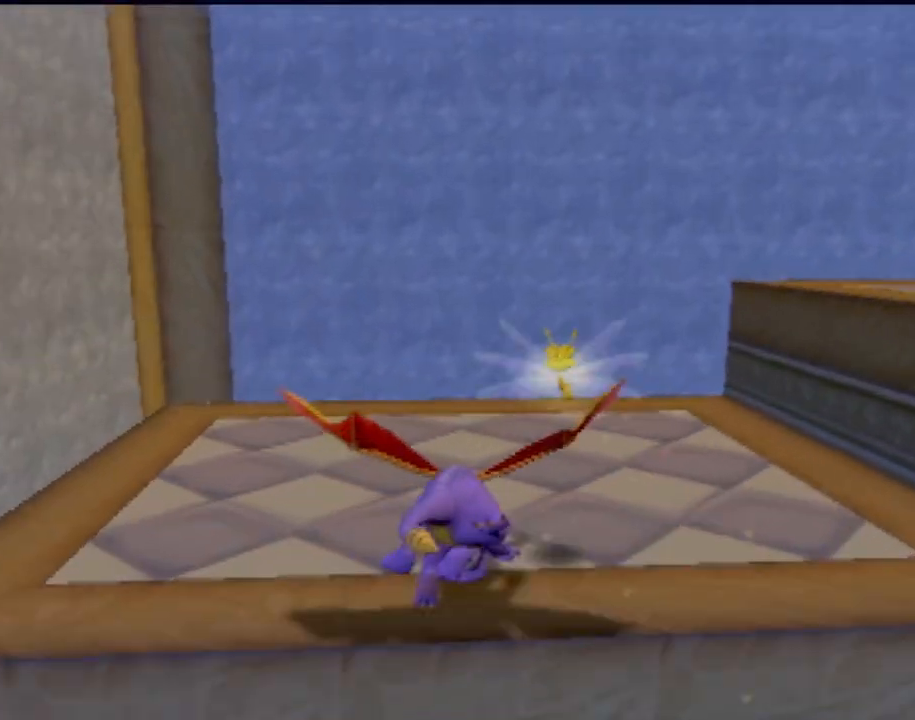
{"buttons": ["CROSS", "SQUARE"], "left_stick": "right", "events": []}
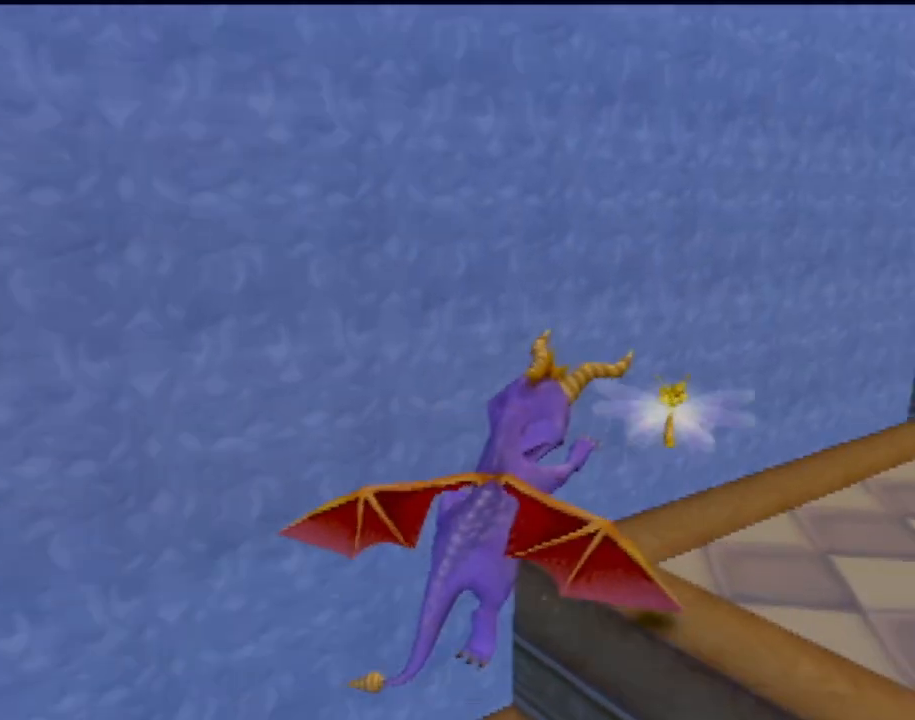
{"buttons": ["CROSS", "SQUARE"], "left_stick": "center", "events": [[34, "left_stick", "center"], [234, "left_stick", "right"], [401, "left_stick", "center"]]}
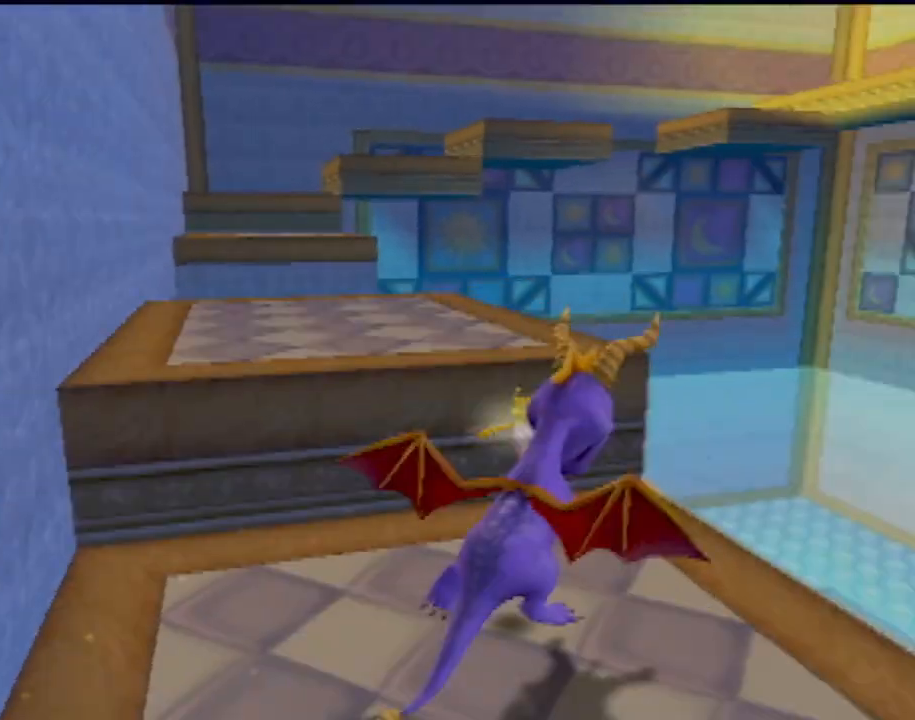
{"buttons": ["SQUARE"], "left_stick": "left", "events": [[33, "left_stick", "left"], [467, "CROSS", "up"]]}
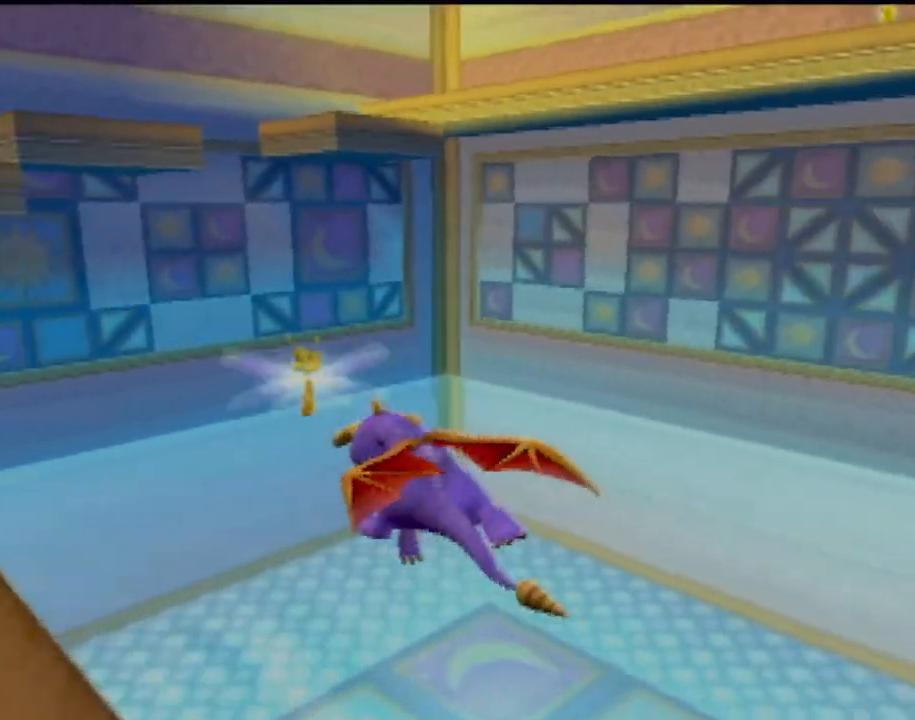
{"buttons": ["SQUARE"], "left_stick": "center", "events": [[117, "CROSS", "down"], [317, "CROSS", "up"], [401, "left_stick", "center"]]}
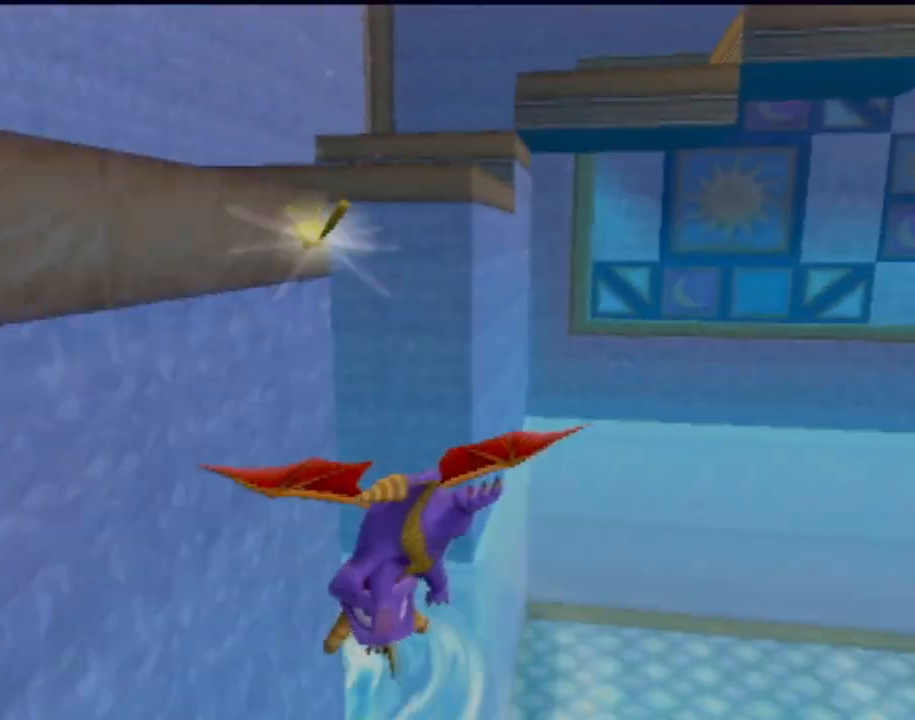
{"buttons": ["SQUARE"], "left_stick": "right", "events": [[317, "left_stick", "right"]]}
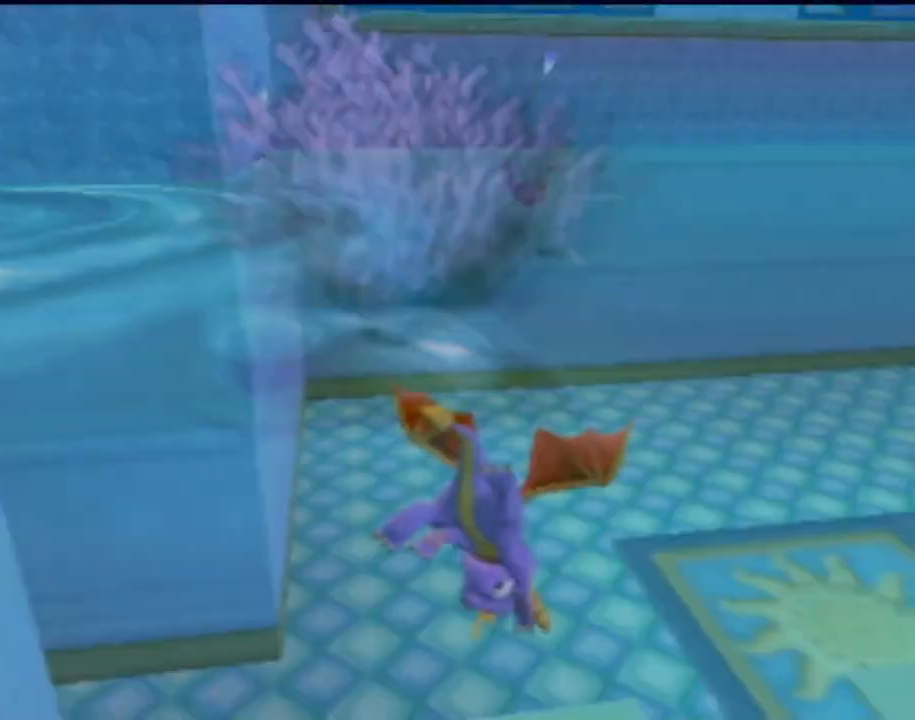
{"buttons": ["SQUARE"], "left_stick": "down-right", "events": [[301, "left_stick", "down-right"]]}
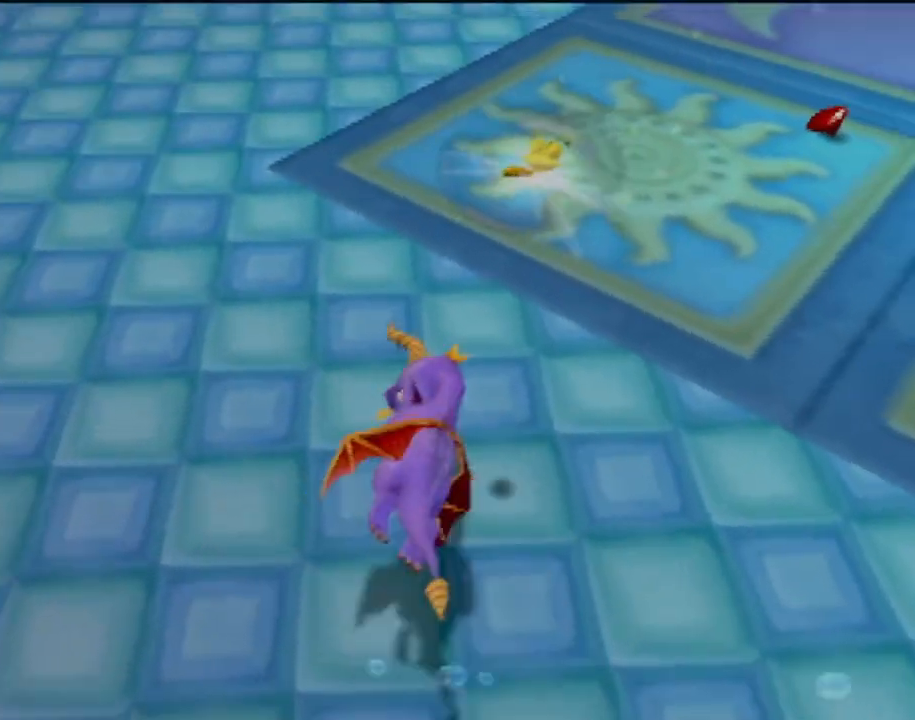
{"buttons": ["SQUARE"], "left_stick": "right", "events": [[200, "left_stick", "right"]]}
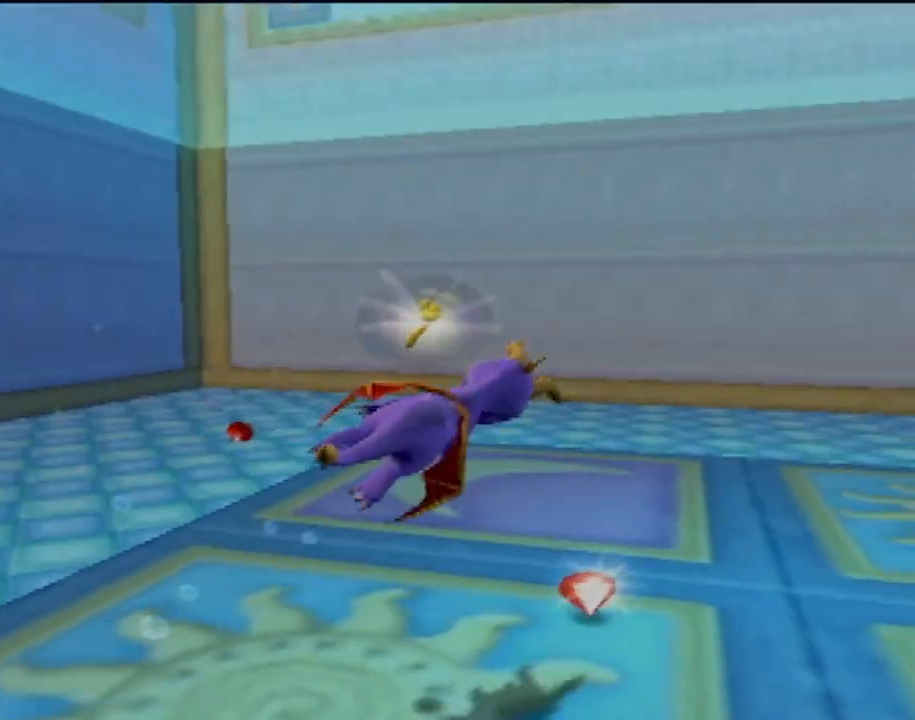
{"buttons": ["SQUARE"], "left_stick": "center", "events": [[83, "left_stick", "center"]]}
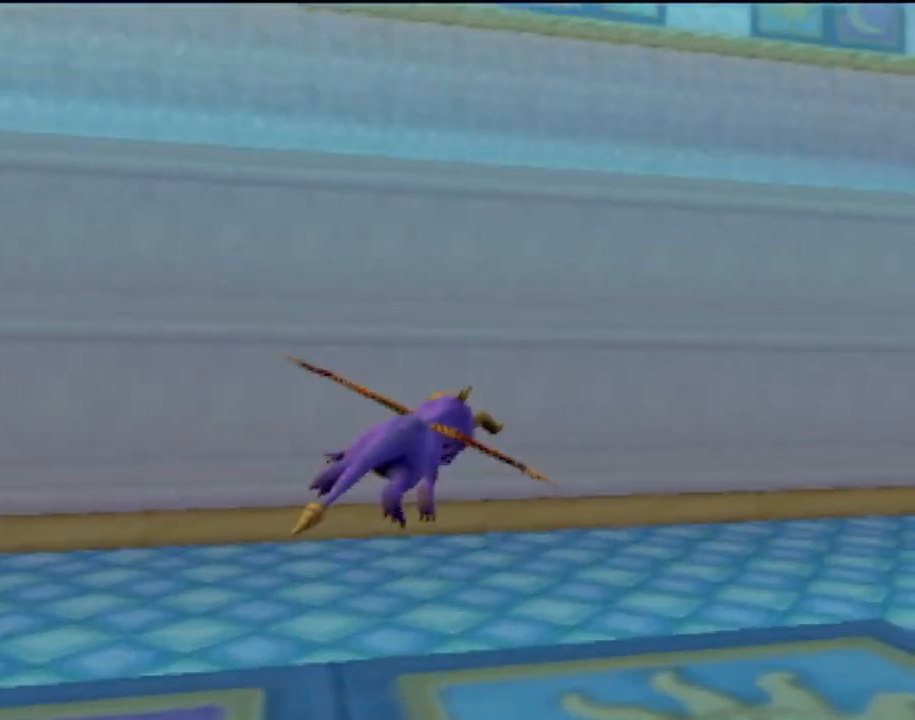
{"buttons": ["SQUARE"], "left_stick": "right", "events": [[84, "left_stick", "right"]]}
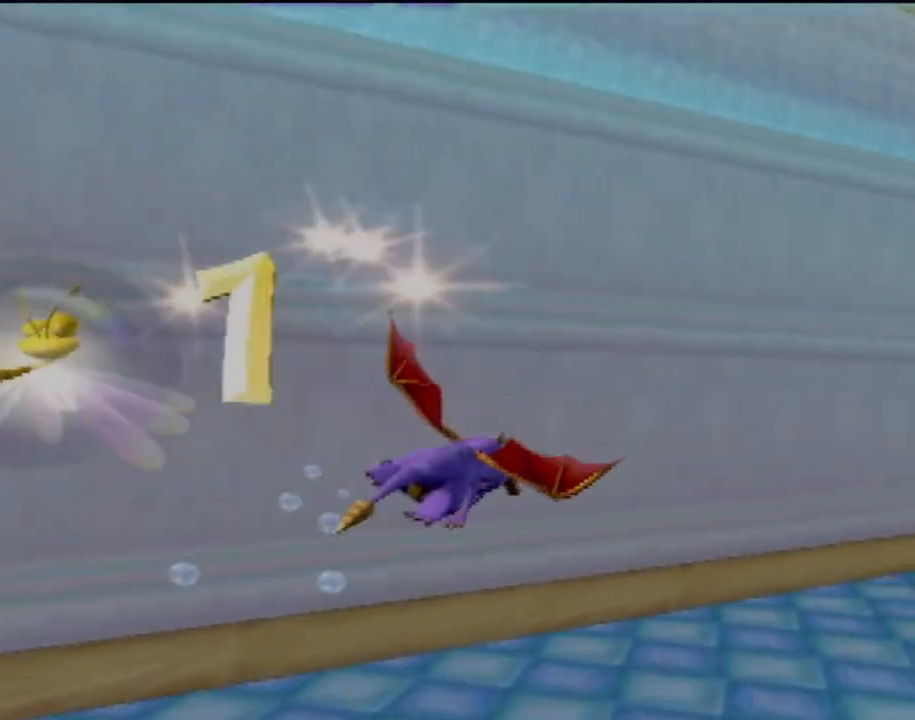
{"buttons": ["SQUARE"], "left_stick": "down-left", "events": [[200, "left_stick", "down"], [250, "left_stick", "down-left"]]}
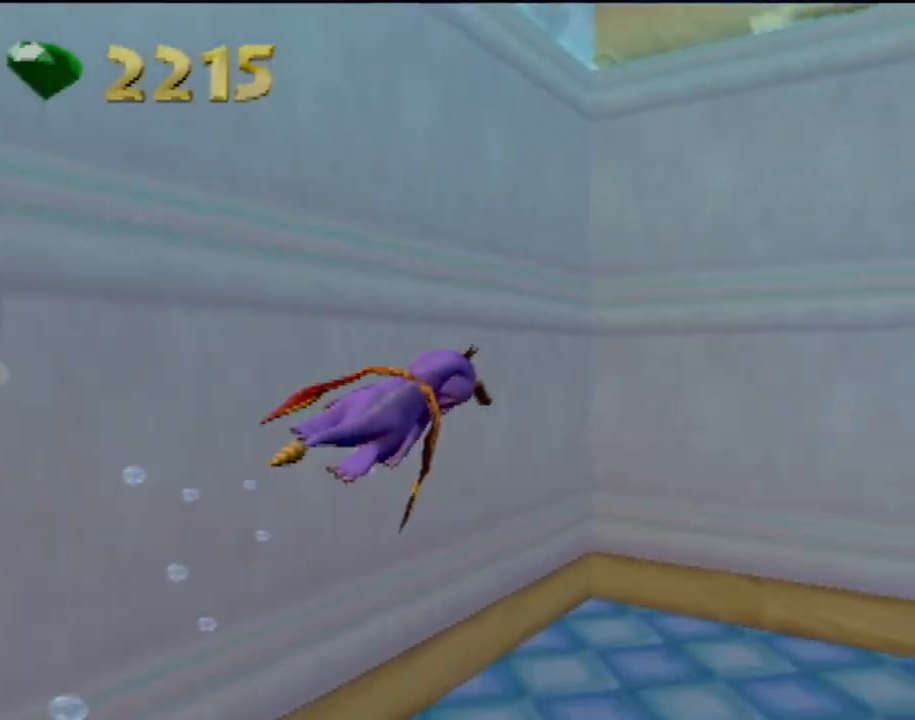
{"buttons": ["SQUARE"], "left_stick": "down-left", "events": []}
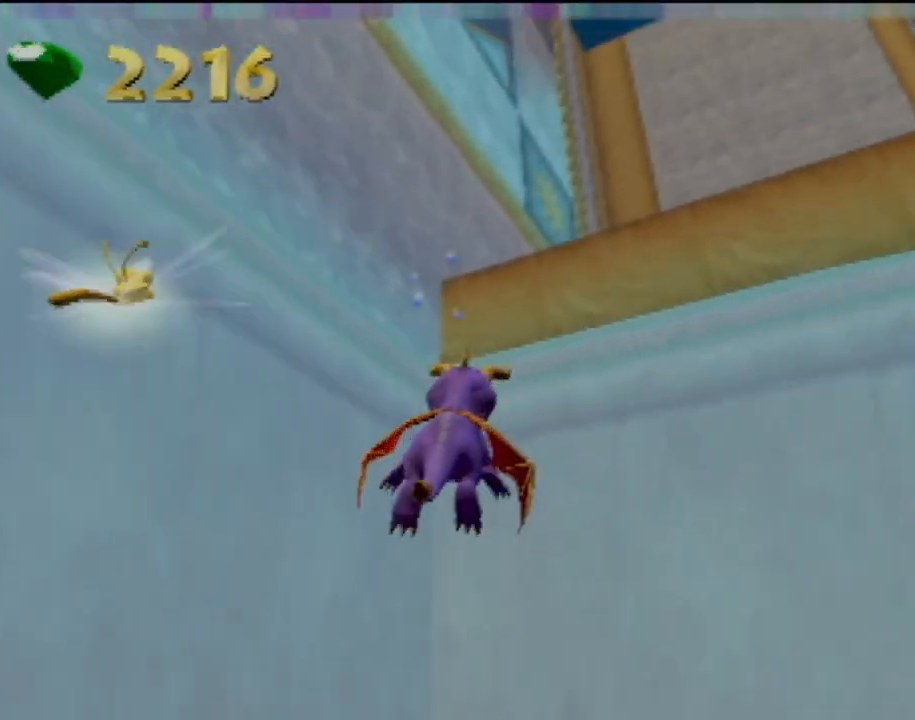
{"buttons": [], "left_stick": "up-right", "events": [[50, "left_stick", "down"], [83, "SQUARE", "up"], [150, "left_stick", "up-right"], [200, "CROSS", "down"], [400, "CROSS", "up"]]}
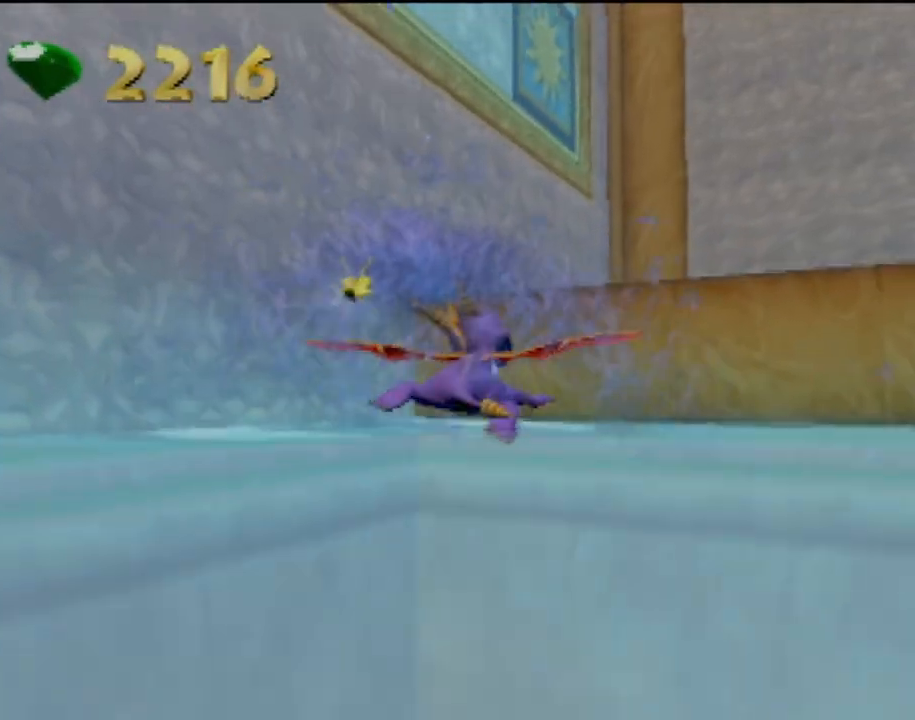
{"buttons": ["SQUARE"], "left_stick": "up-right", "events": [[50, "CROSS", "down"], [401, "CROSS", "up"], [484, "SQUARE", "down"]]}
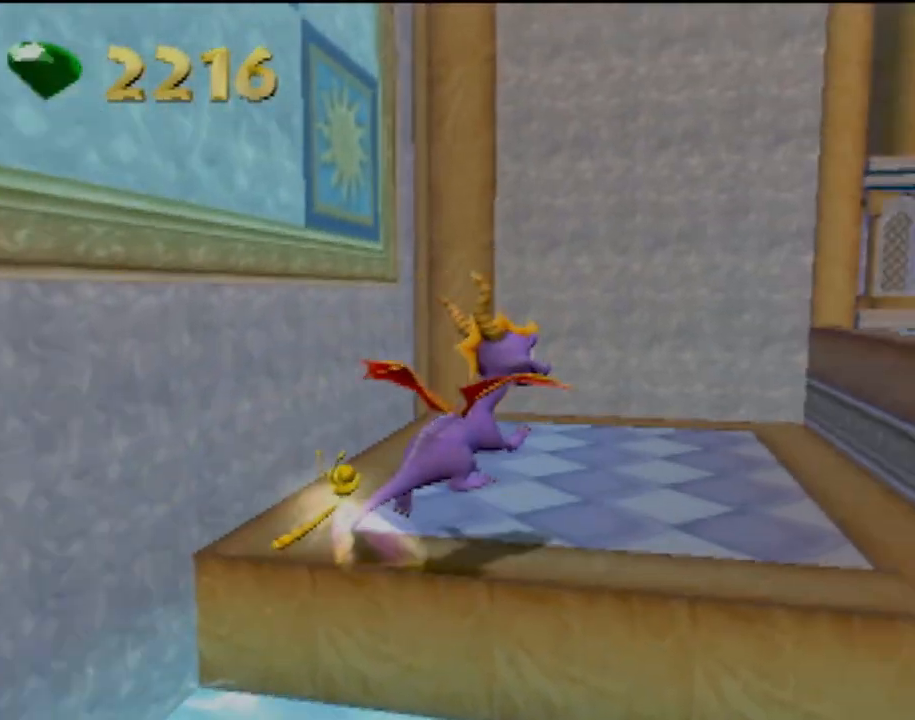
{"buttons": ["CROSS"], "left_stick": "up", "events": [[33, "left_stick", "up"], [267, "SQUARE", "up"], [500, "CROSS", "down"]]}
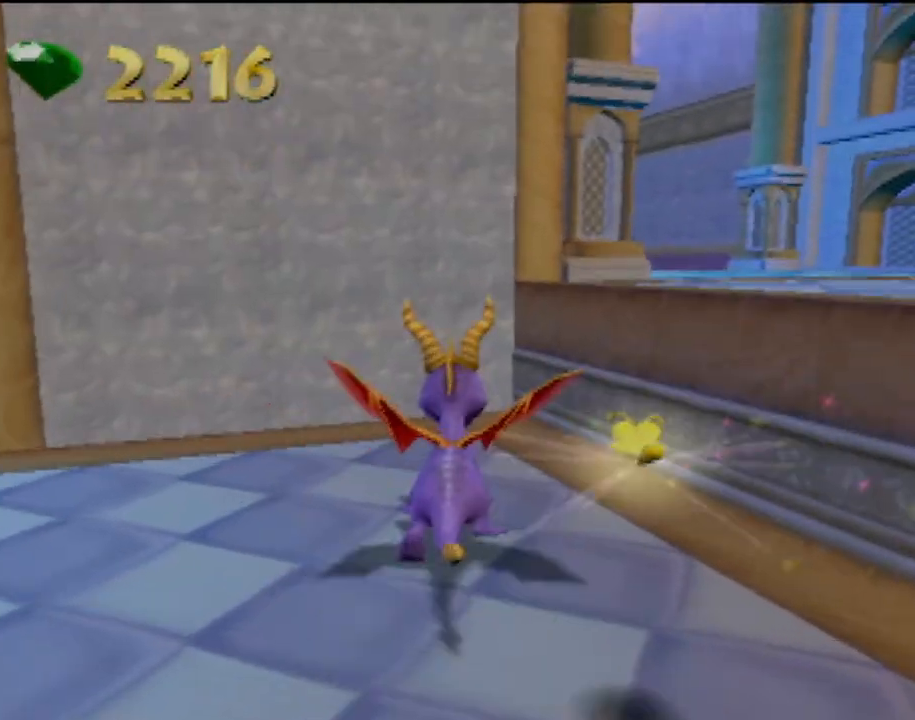
{"buttons": ["SQUARE"], "left_stick": "up-right", "events": [[34, "left_stick", "up-right"], [334, "CROSS", "up"], [401, "SQUARE", "down"]]}
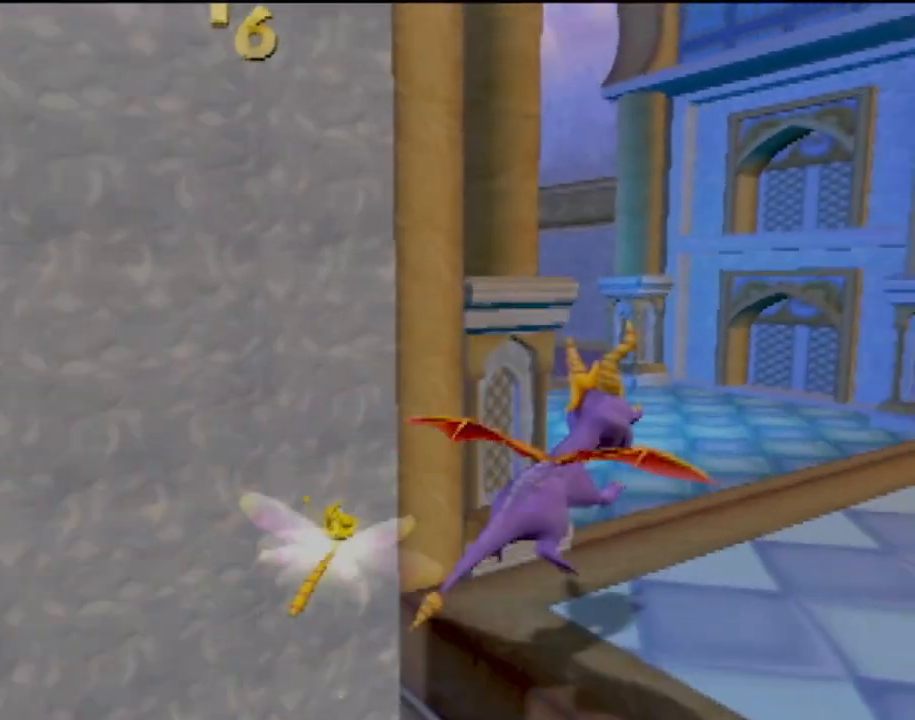
{"buttons": ["SQUARE"], "left_stick": "center", "events": [[117, "left_stick", "center"]]}
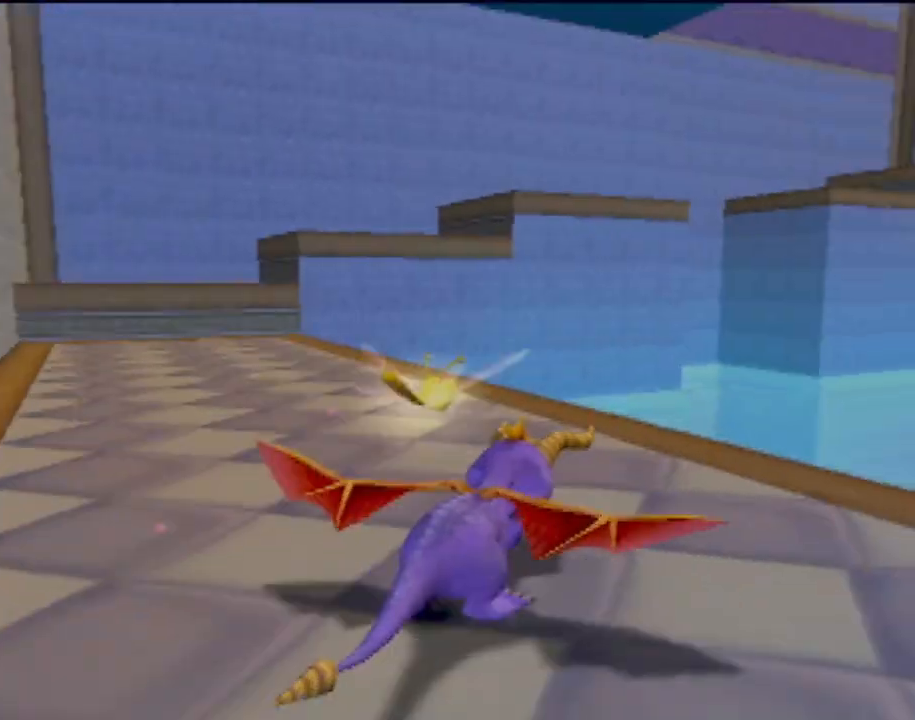
{"buttons": ["CROSS", "SQUARE"], "left_stick": "left", "events": [[17, "left_stick", "left"], [267, "CROSS", "down"]]}
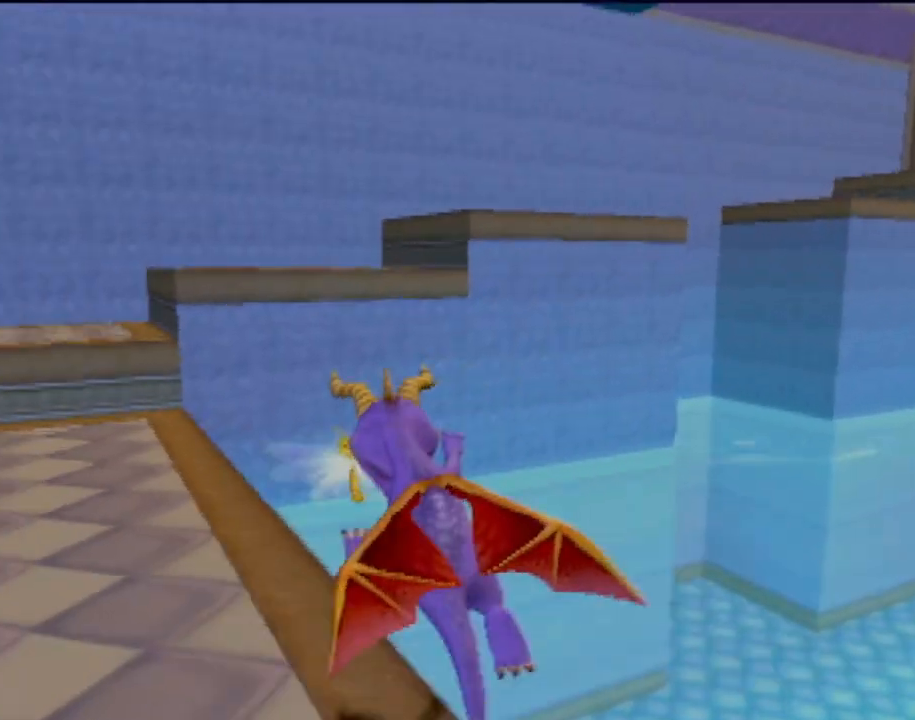
{"buttons": ["SQUARE"], "left_stick": "center", "events": [[66, "CROSS", "up"], [66, "left_stick", "center"]]}
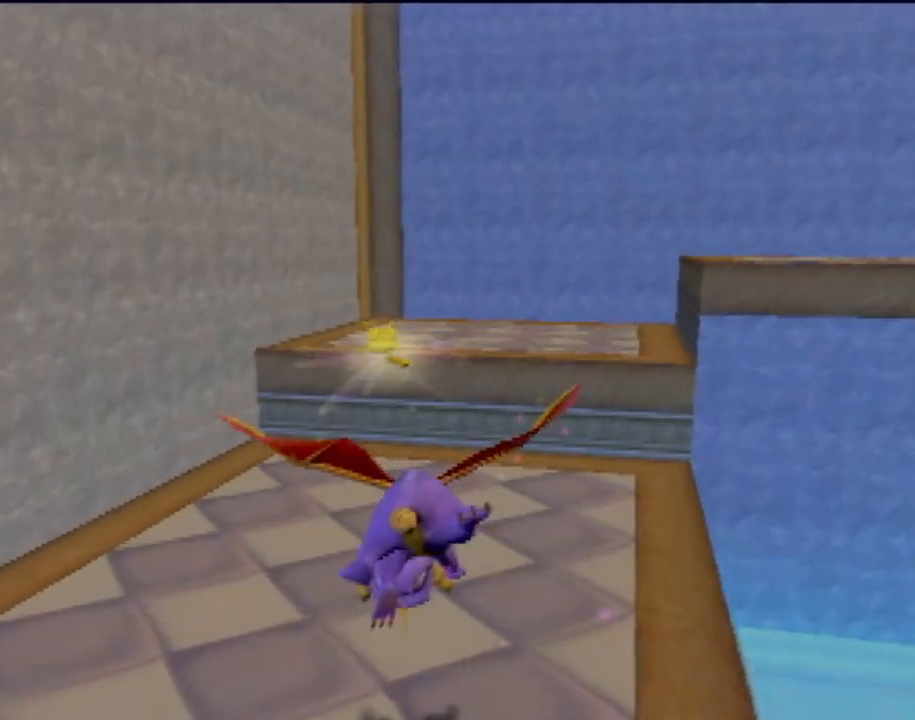
{"buttons": ["CROSS", "SQUARE"], "left_stick": "center", "events": [[167, "left_stick", "right"], [184, "CROSS", "down"], [317, "left_stick", "center"]]}
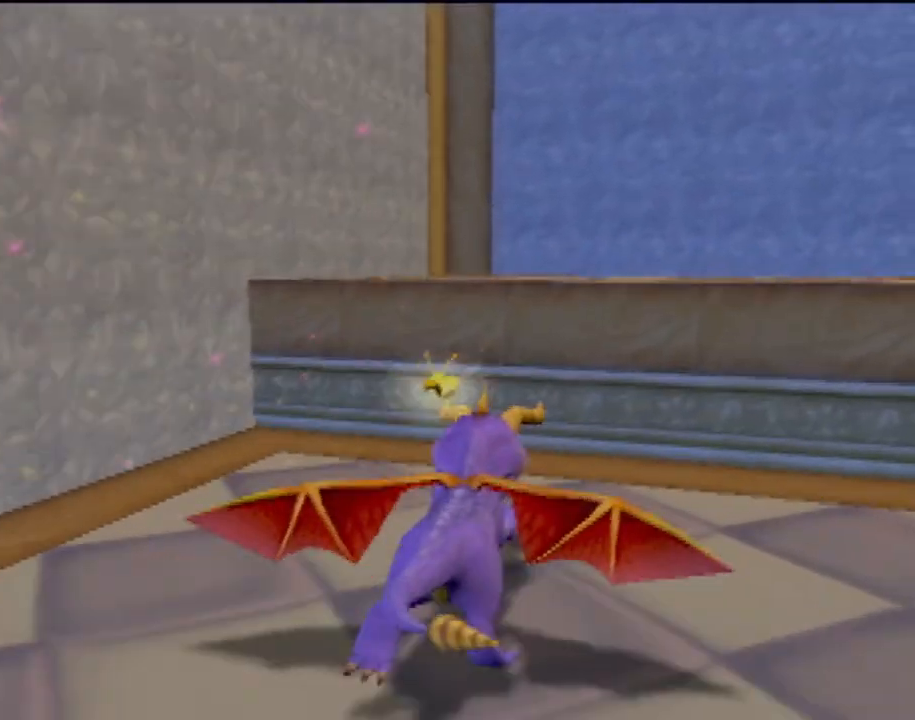
{"buttons": [], "left_stick": "right", "events": [[83, "CROSS", "up"], [167, "left_stick", "right"], [200, "SQUARE", "up"]]}